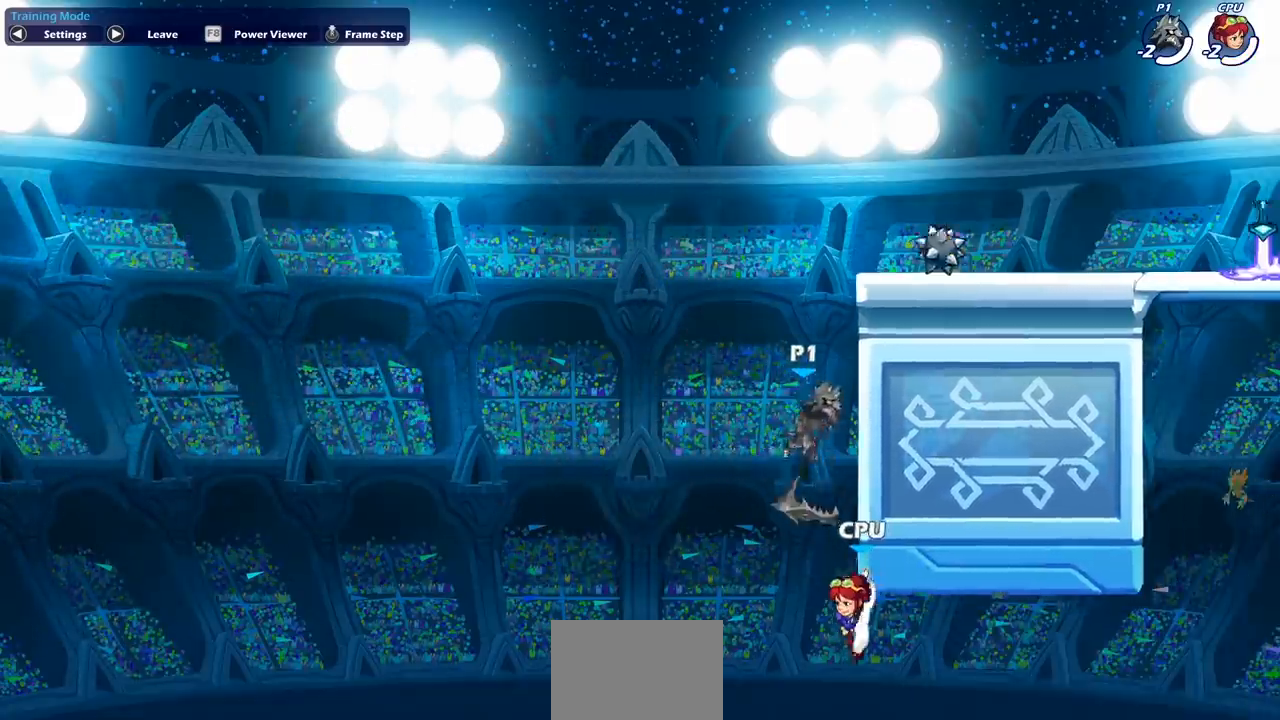
Gameplay with a controller (PlayStation layout); each line is a JSON object with the inputs held at the frame after it. "events" lists button and stick changes between this image and that frame as [ms after this image, input, new state], when the widget could be followed in between. Not read: right_stick.
{"buttons": ["CIRCLE"], "left_stick": "up-left", "events": [[167, "left_stick", "up-right"], [317, "CROSS", "down"], [400, "left_stick", "up-left"], [417, "CIRCLE", "down"], [450, "CROSS", "up"]]}
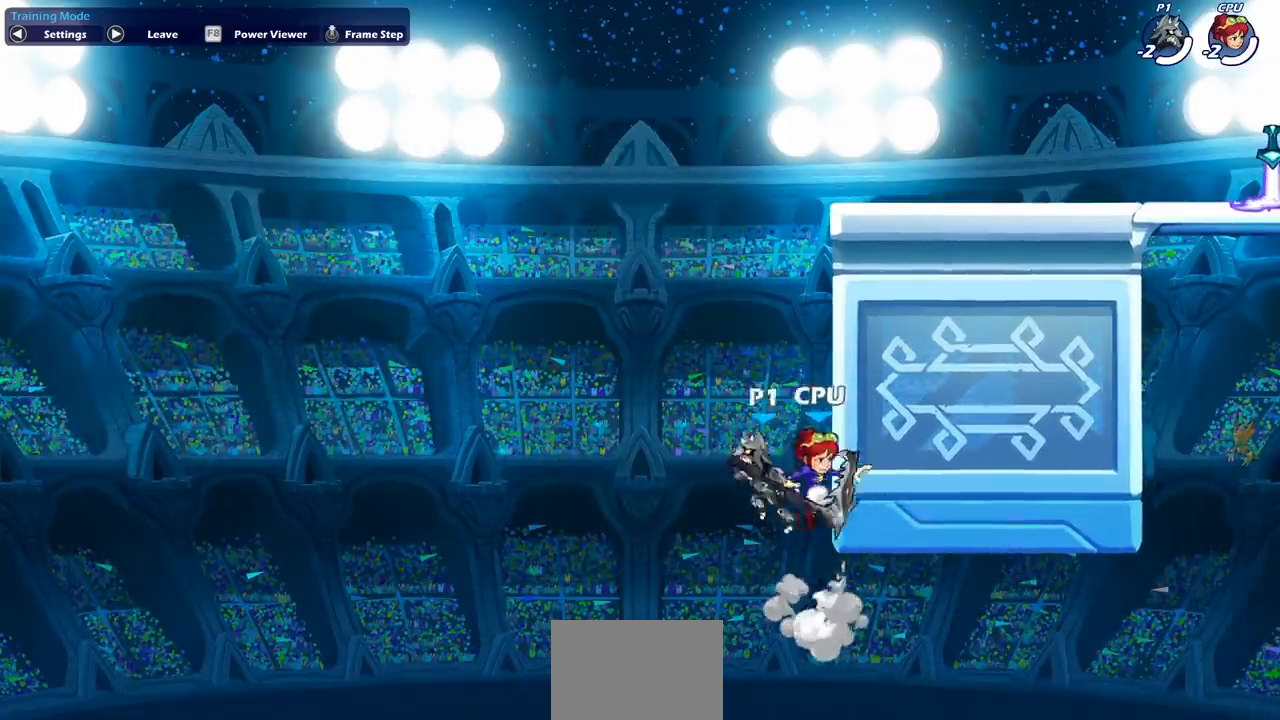
{"buttons": [], "left_stick": "right", "events": [[50, "left_stick", "up-right"], [83, "CIRCLE", "up"], [167, "left_stick", "center"], [267, "left_stick", "right"]]}
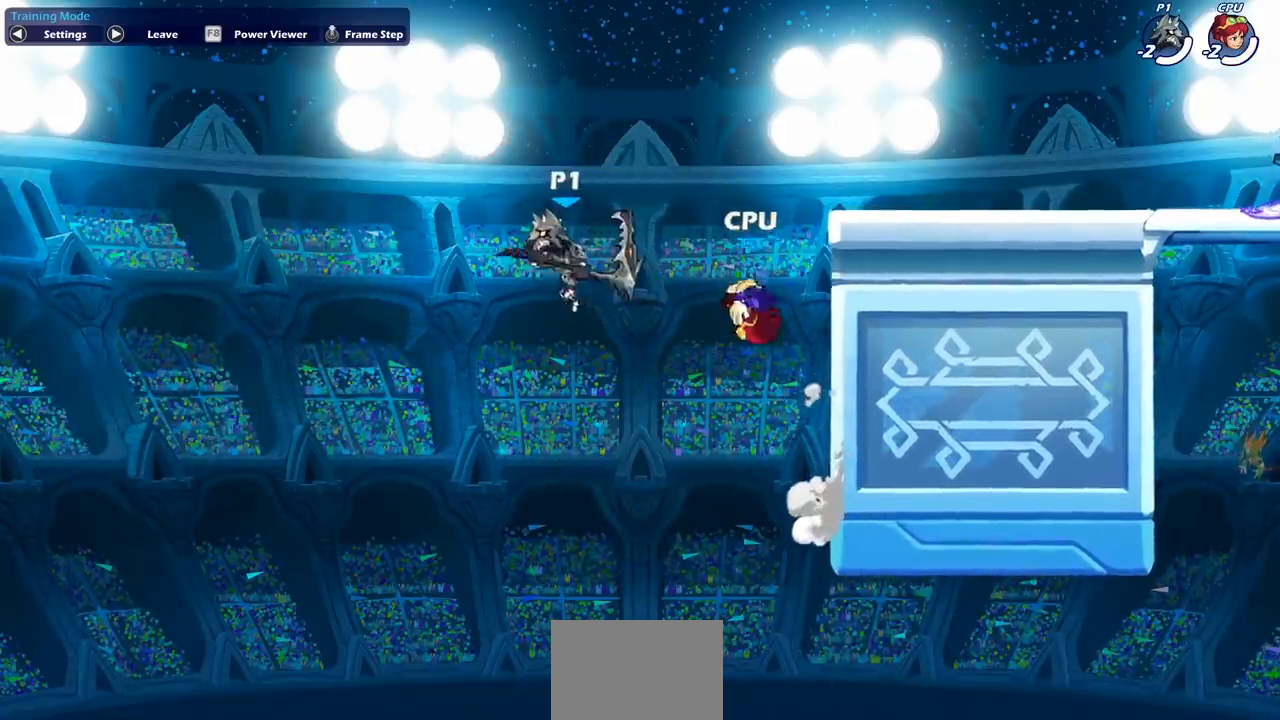
{"buttons": ["SQUARE"], "left_stick": "down", "events": [[200, "CROSS", "down"], [367, "CROSS", "up"], [383, "SQUARE", "down"], [417, "left_stick", "down"]]}
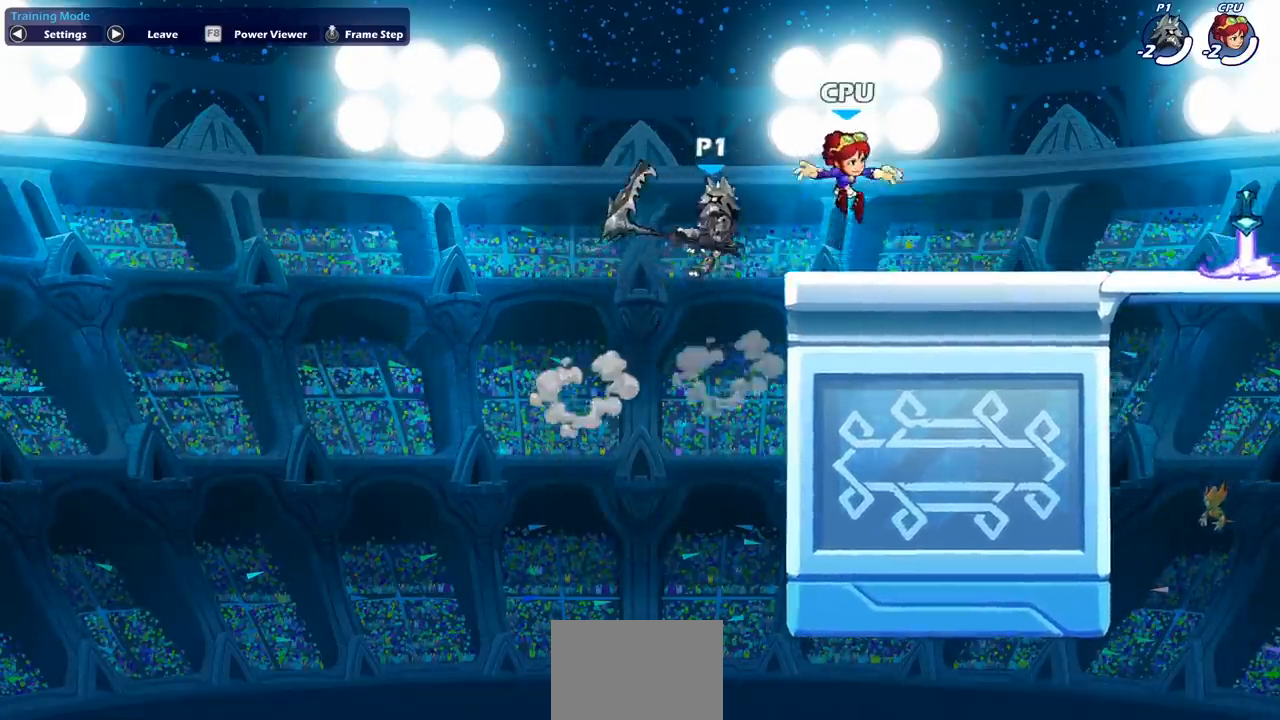
{"buttons": [], "left_stick": "center", "events": [[33, "SQUARE", "up"], [67, "left_stick", "right"], [133, "left_stick", "up-right"], [333, "left_stick", "center"]]}
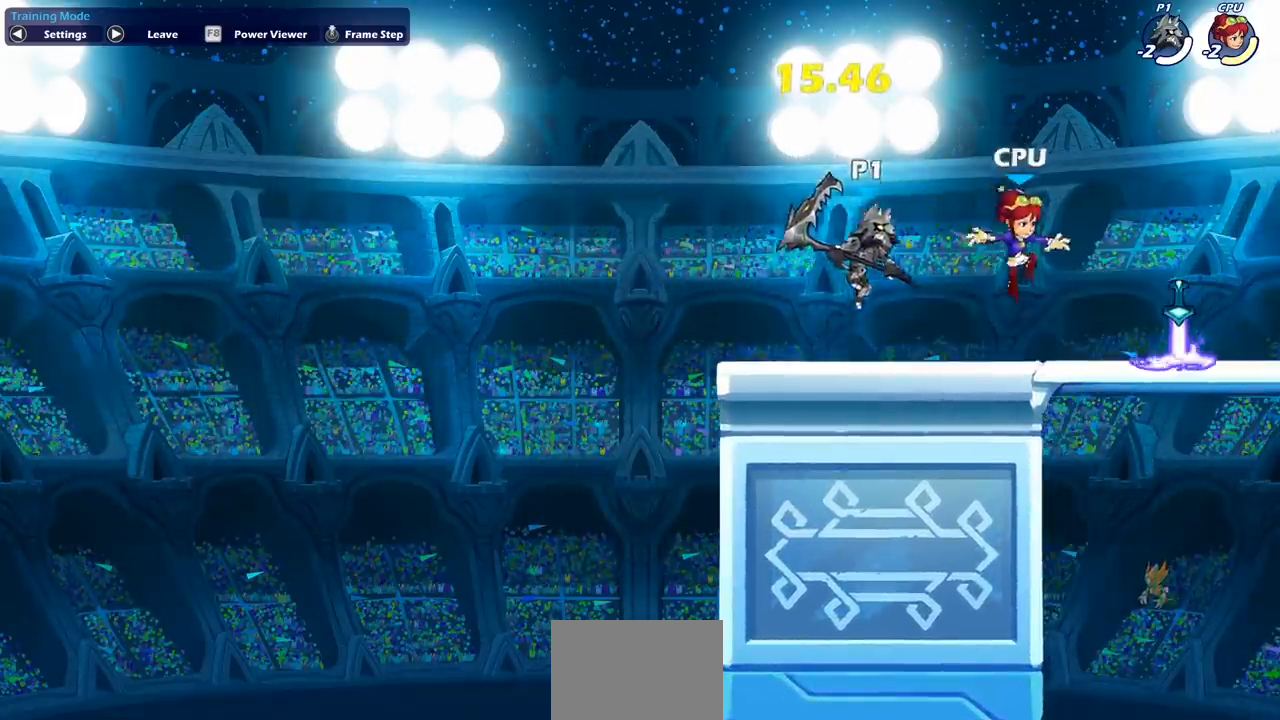
{"buttons": [], "left_stick": "center", "events": []}
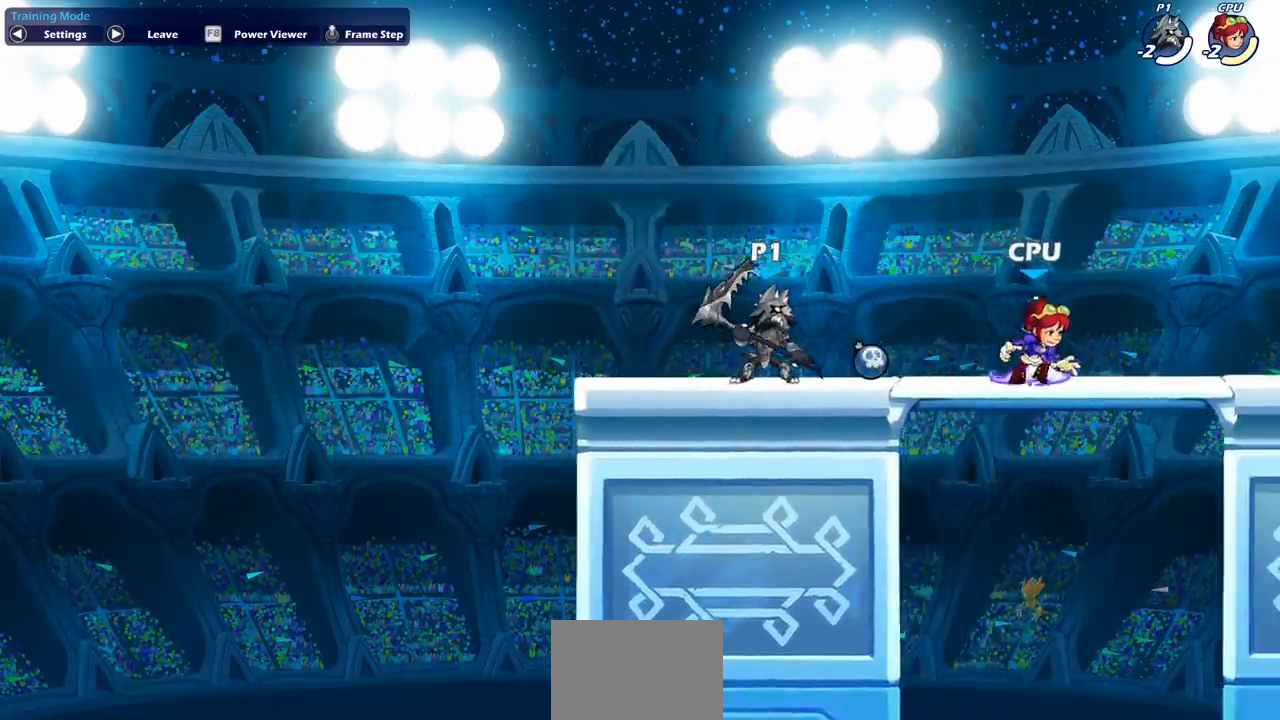
{"buttons": [], "left_stick": "center", "events": []}
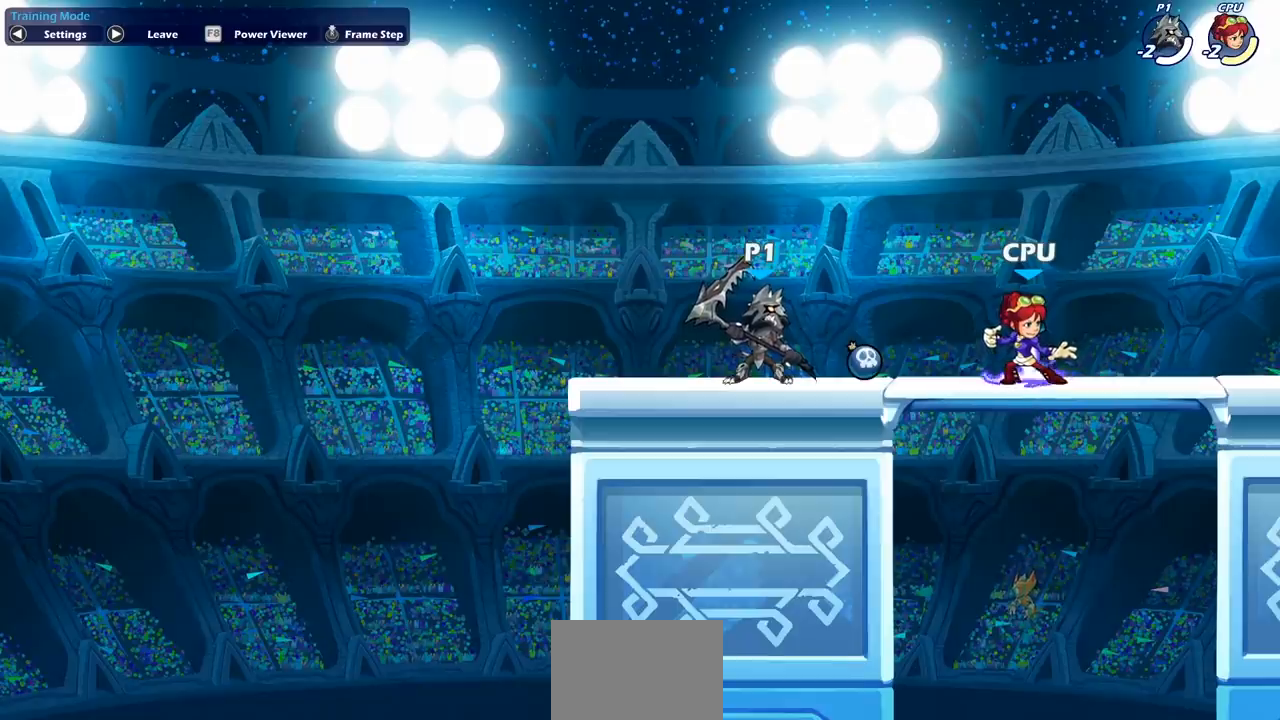
{"buttons": [], "left_stick": "center", "events": []}
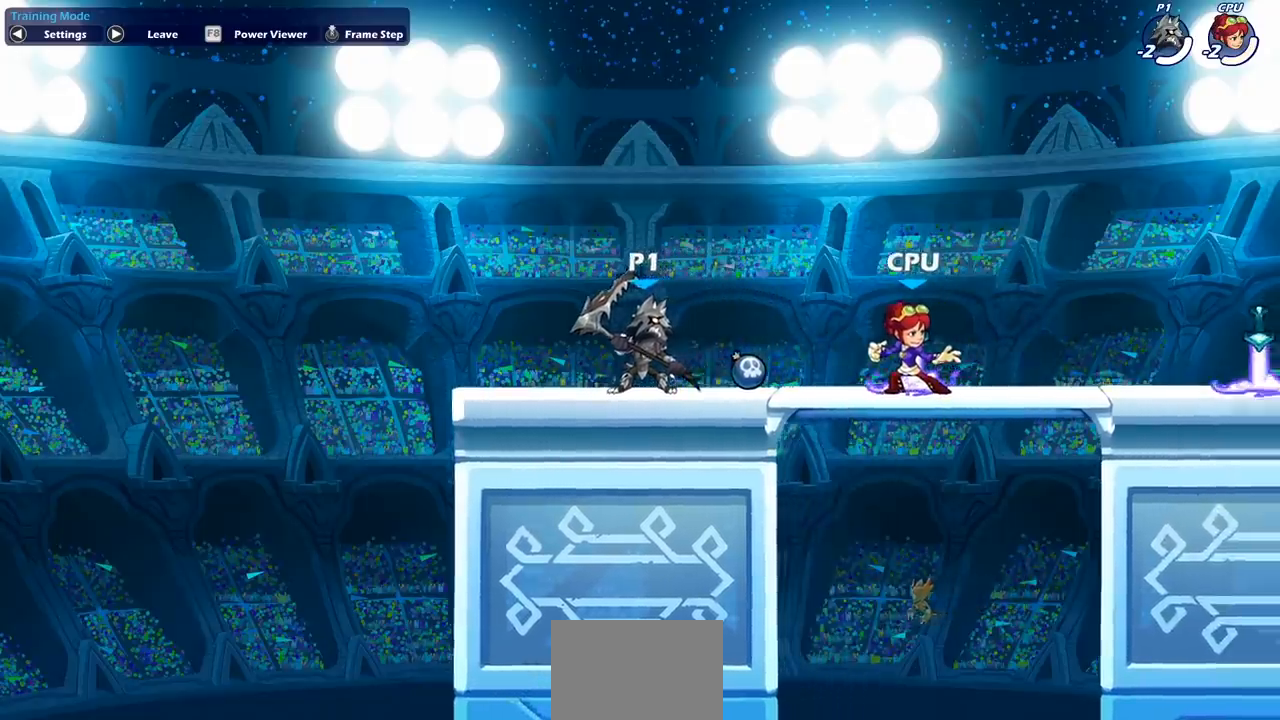
{"buttons": [], "left_stick": "right", "events": [[17, "left_stick", "right"]]}
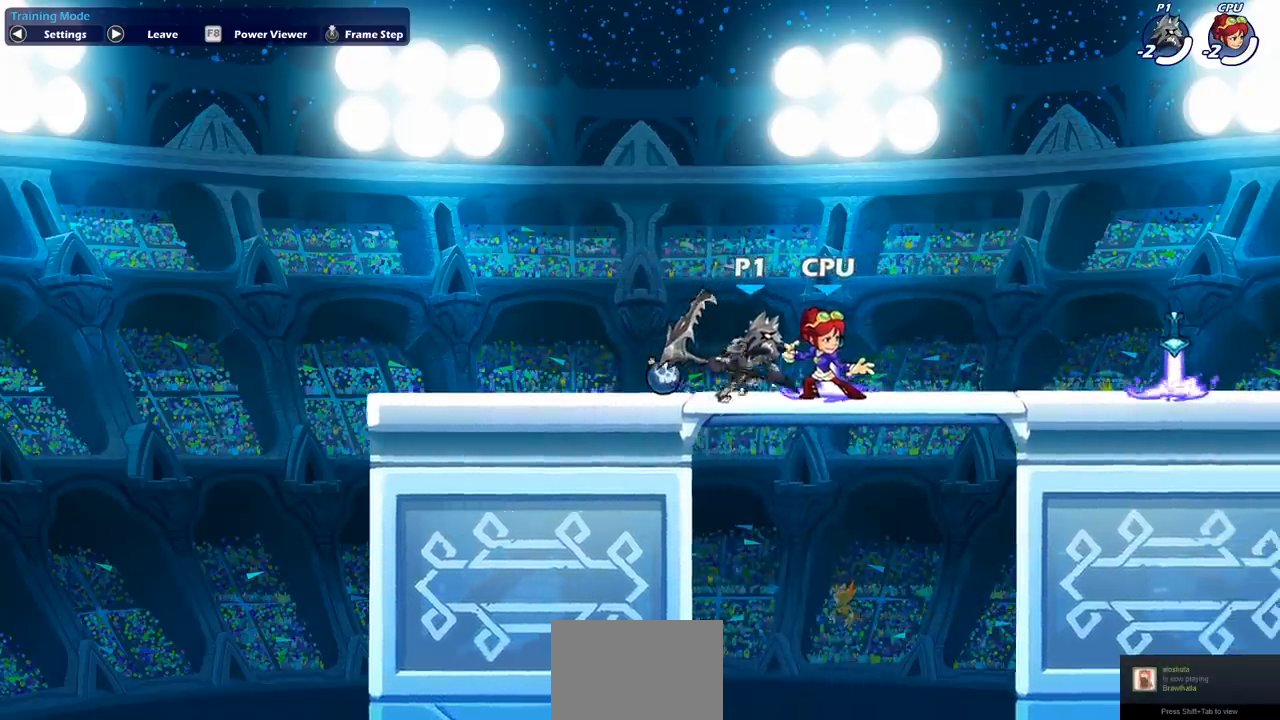
{"buttons": [], "left_stick": "right", "events": []}
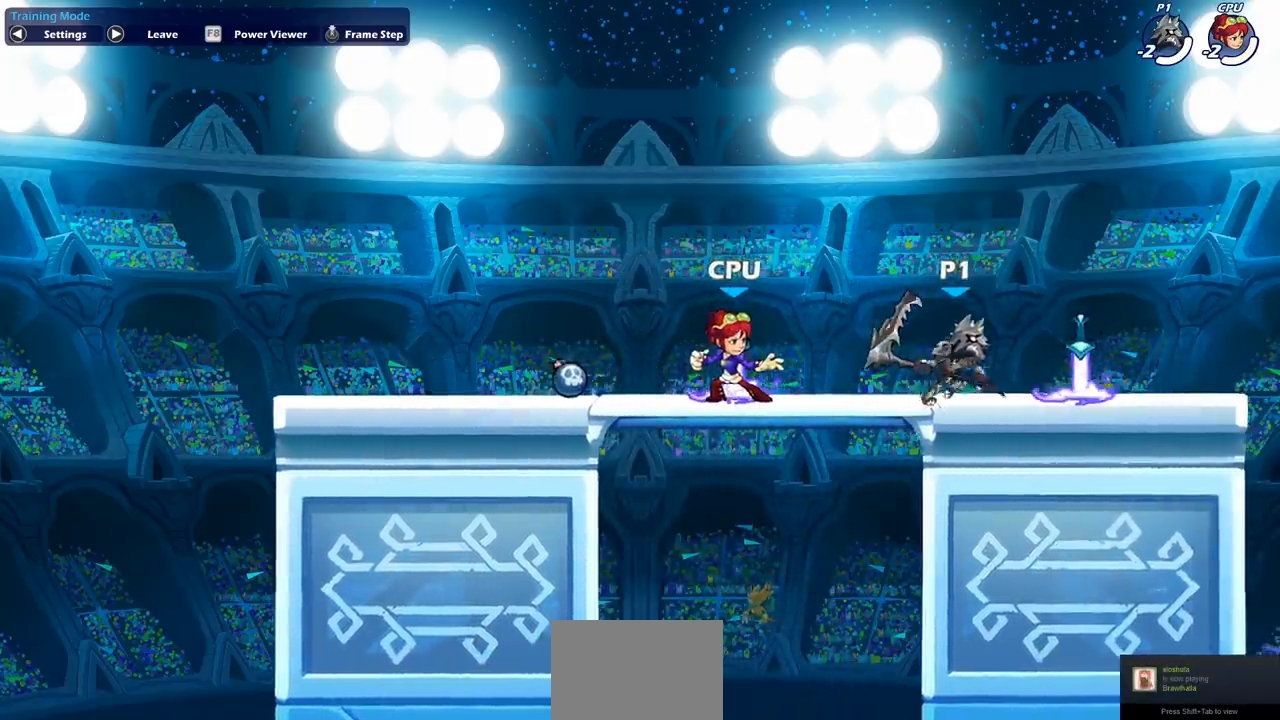
{"buttons": [], "left_stick": "left", "events": [[200, "CROSS", "down"], [283, "left_stick", "up-left"], [333, "CROSS", "up"], [350, "left_stick", "left"], [367, "CIRCLE", "down"], [483, "CIRCLE", "up"]]}
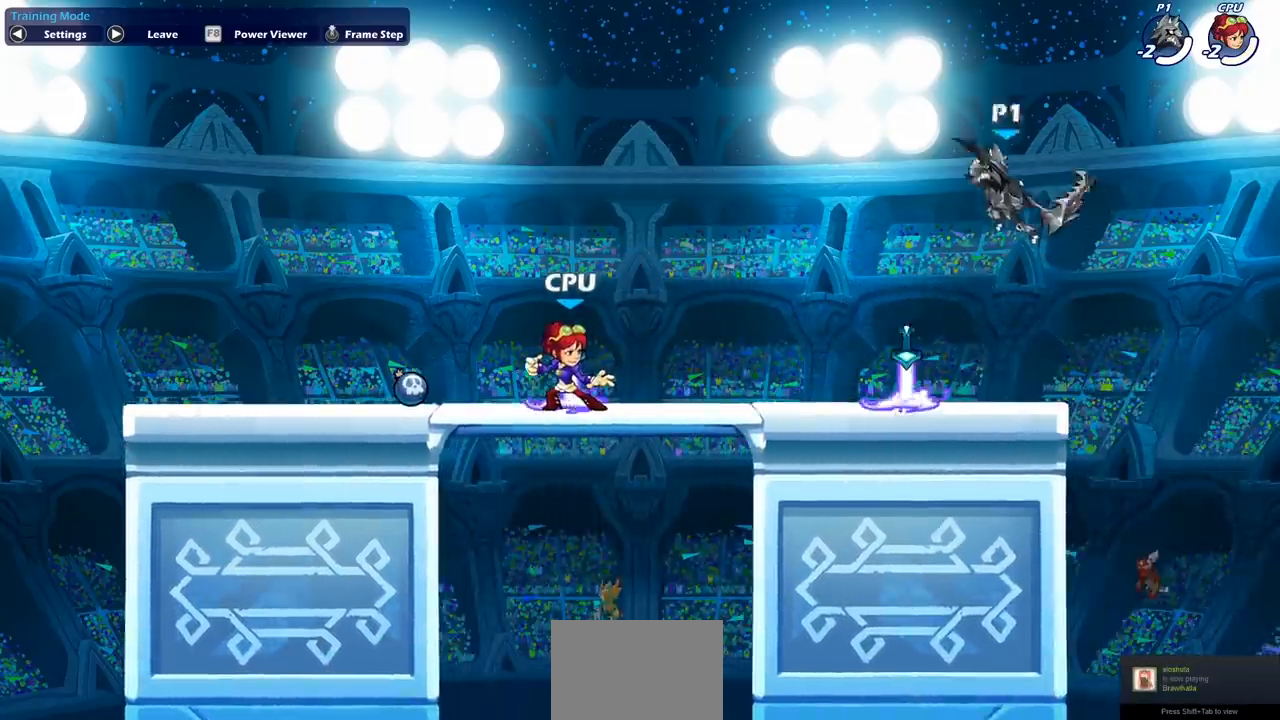
{"buttons": [], "left_stick": "center", "events": [[17, "left_stick", "center"]]}
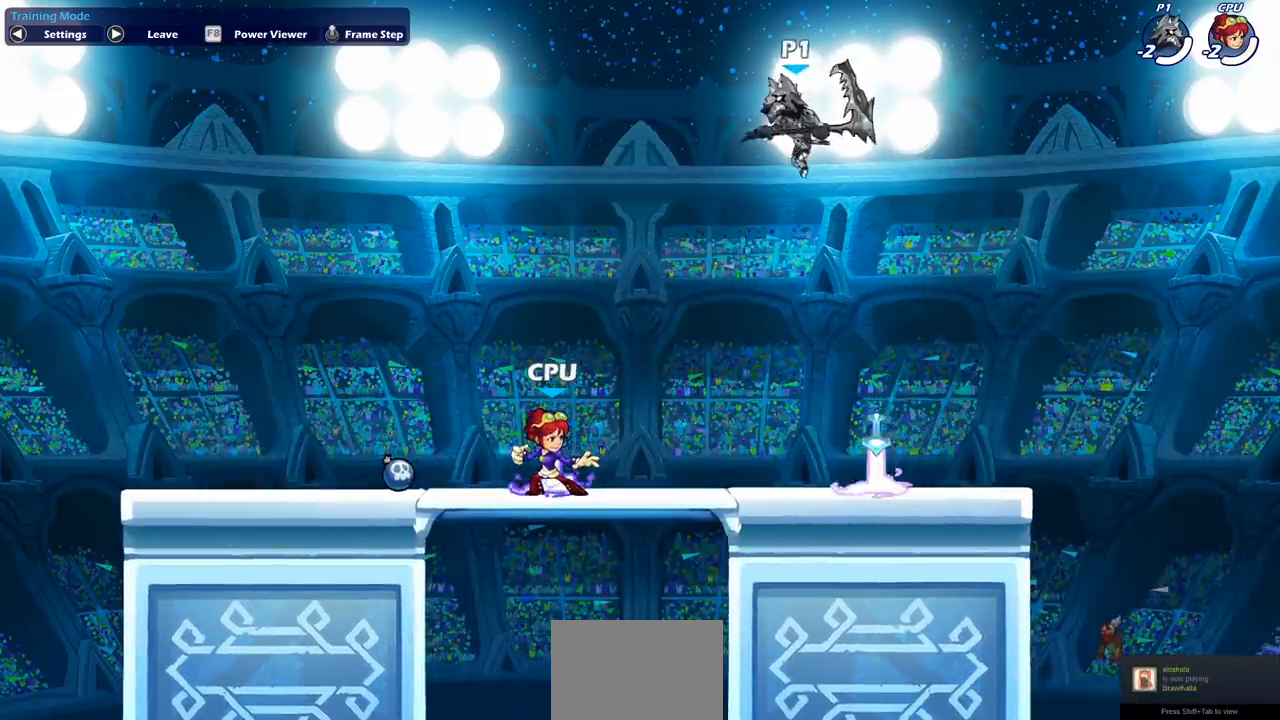
{"buttons": ["CIRCLE", "R1", "R2"], "left_stick": "center", "events": [[367, "R1", "down"], [367, "R2", "down"], [400, "CIRCLE", "down"]]}
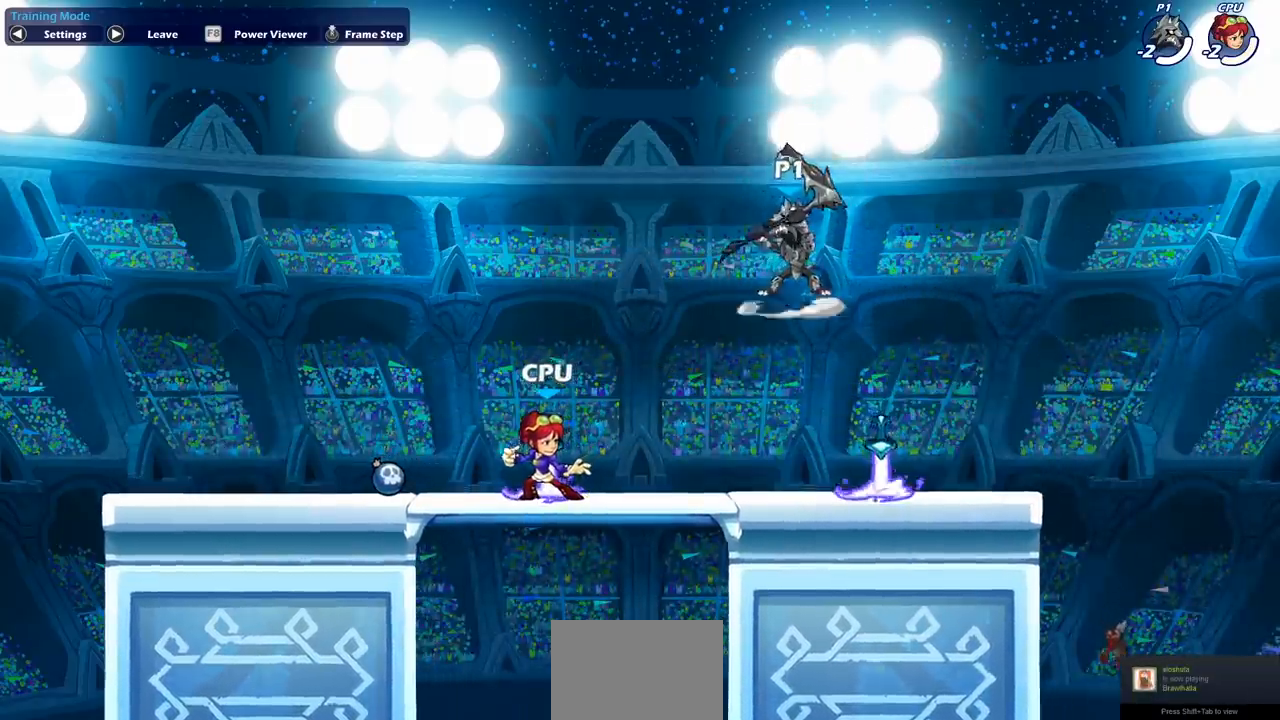
{"buttons": [], "left_stick": "center", "events": [[33, "CIRCLE", "up"], [67, "R1", "up"], [83, "R2", "up"]]}
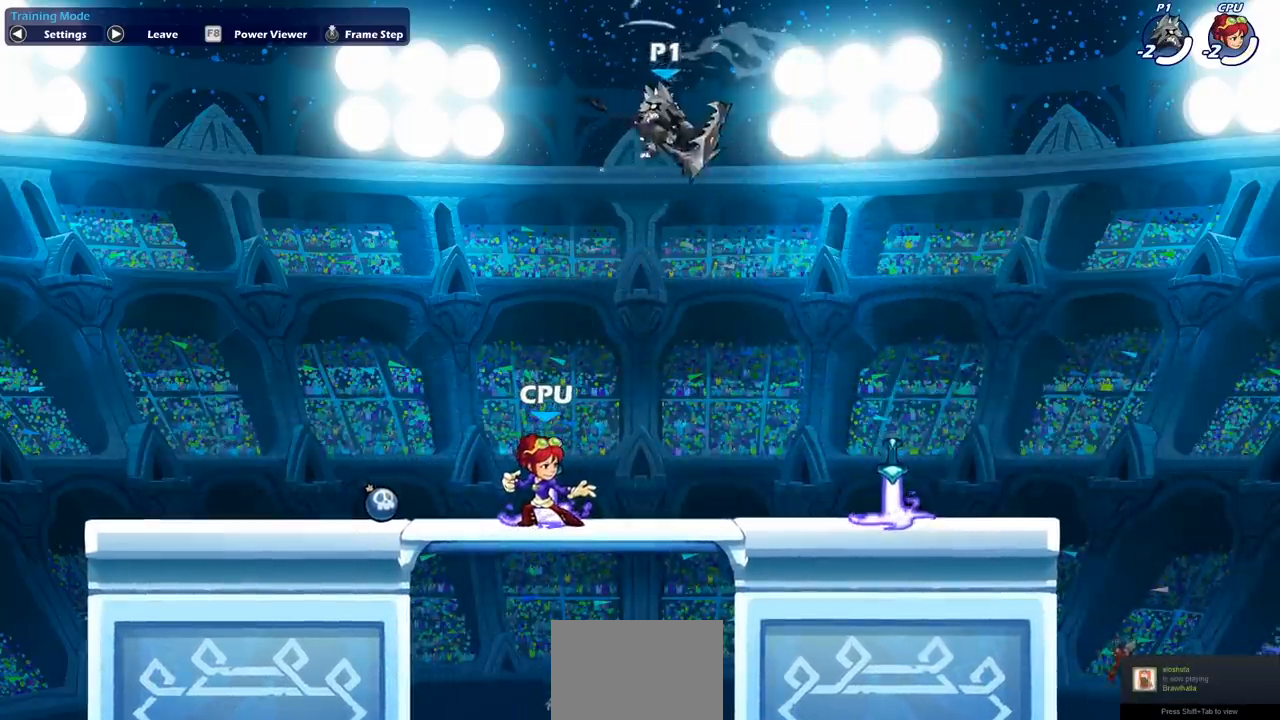
{"buttons": [], "left_stick": "center", "events": []}
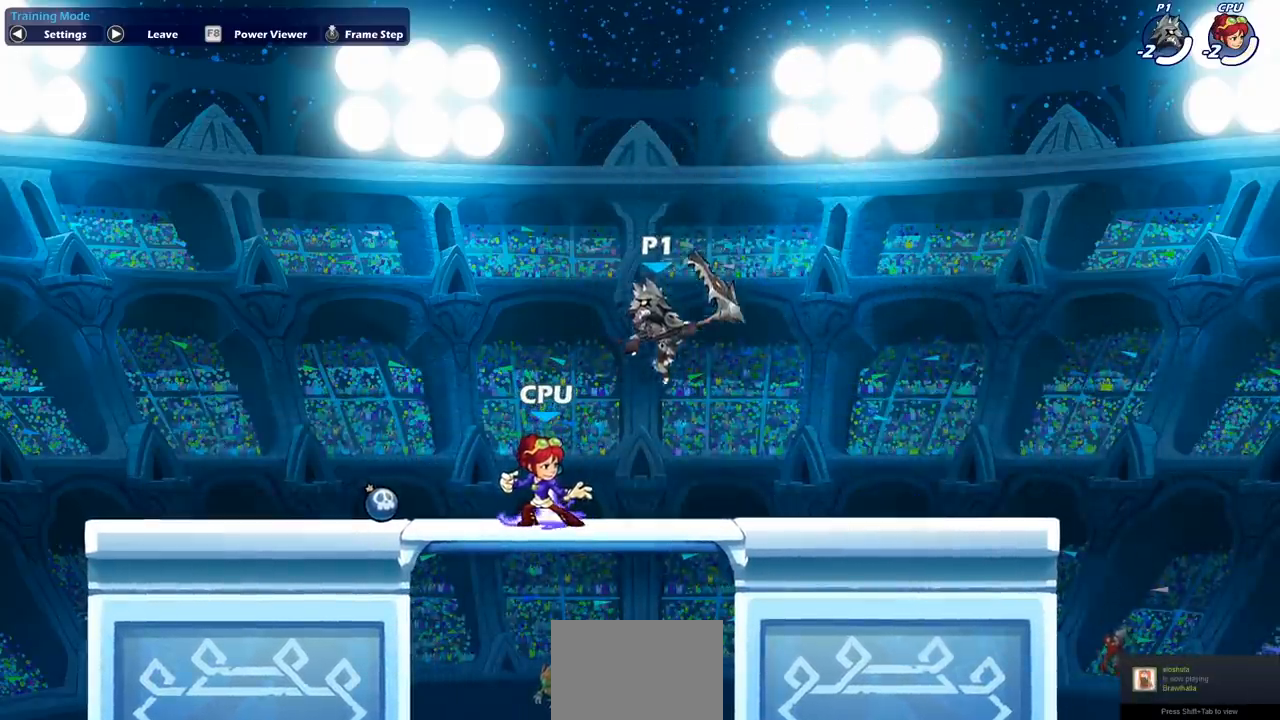
{"buttons": [], "left_stick": "center", "events": []}
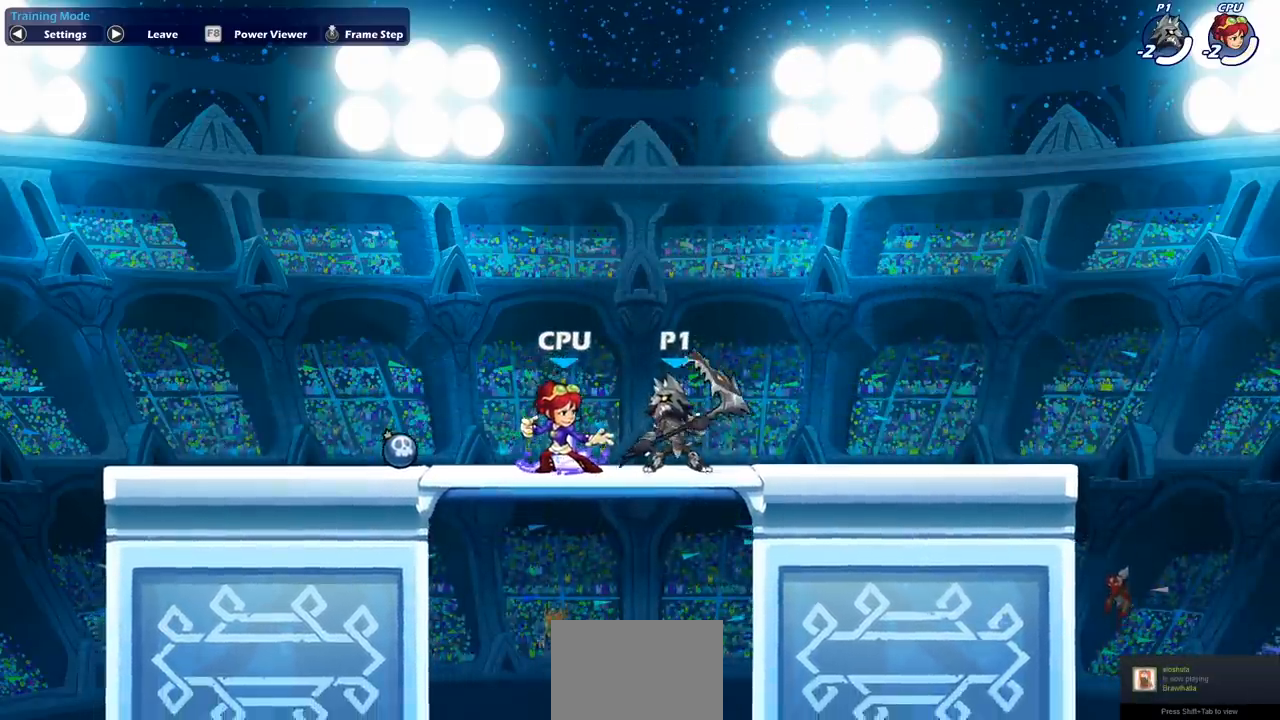
{"buttons": [], "left_stick": "center", "events": [[333, "CROSS", "down"], [467, "CROSS", "up"]]}
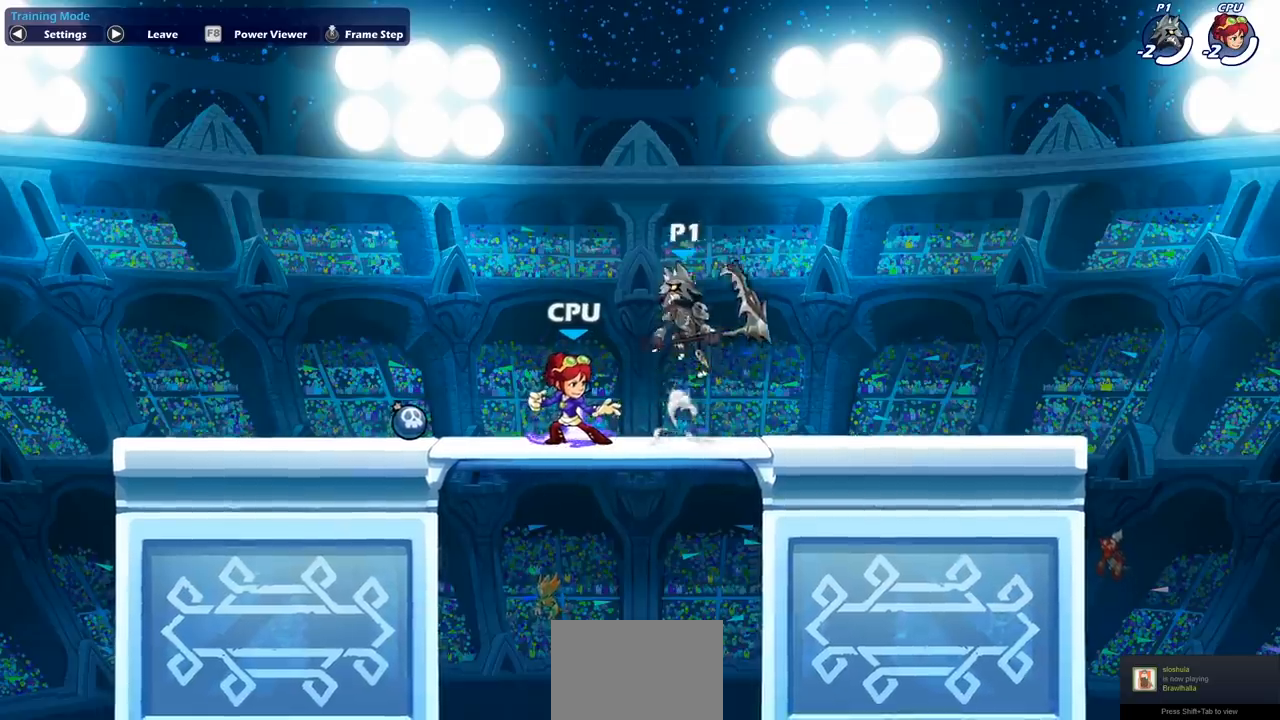
{"buttons": [], "left_stick": "center", "events": [[100, "R1", "down"], [100, "R2", "down"], [133, "CIRCLE", "down"], [300, "CIRCLE", "up"], [317, "R1", "up"], [317, "R2", "up"]]}
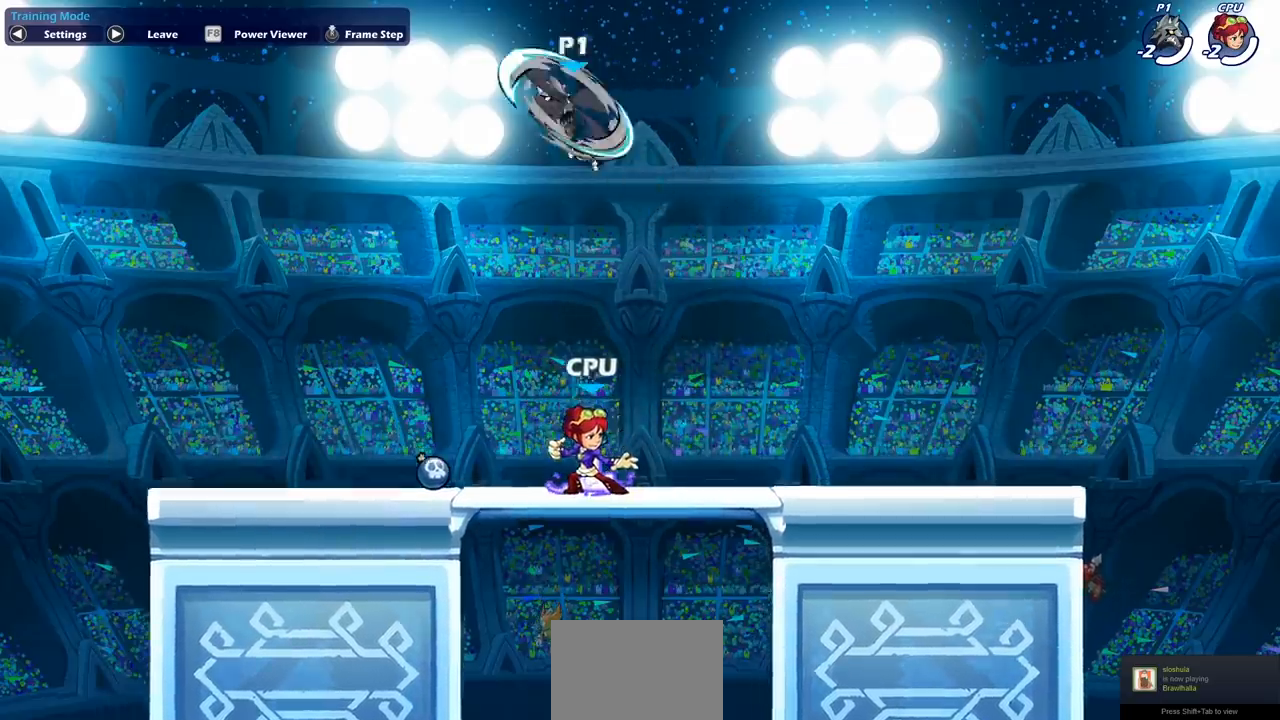
{"buttons": ["R1"], "left_stick": "up", "events": [[283, "left_stick", "right"], [450, "left_stick", "up"], [467, "R1", "down"]]}
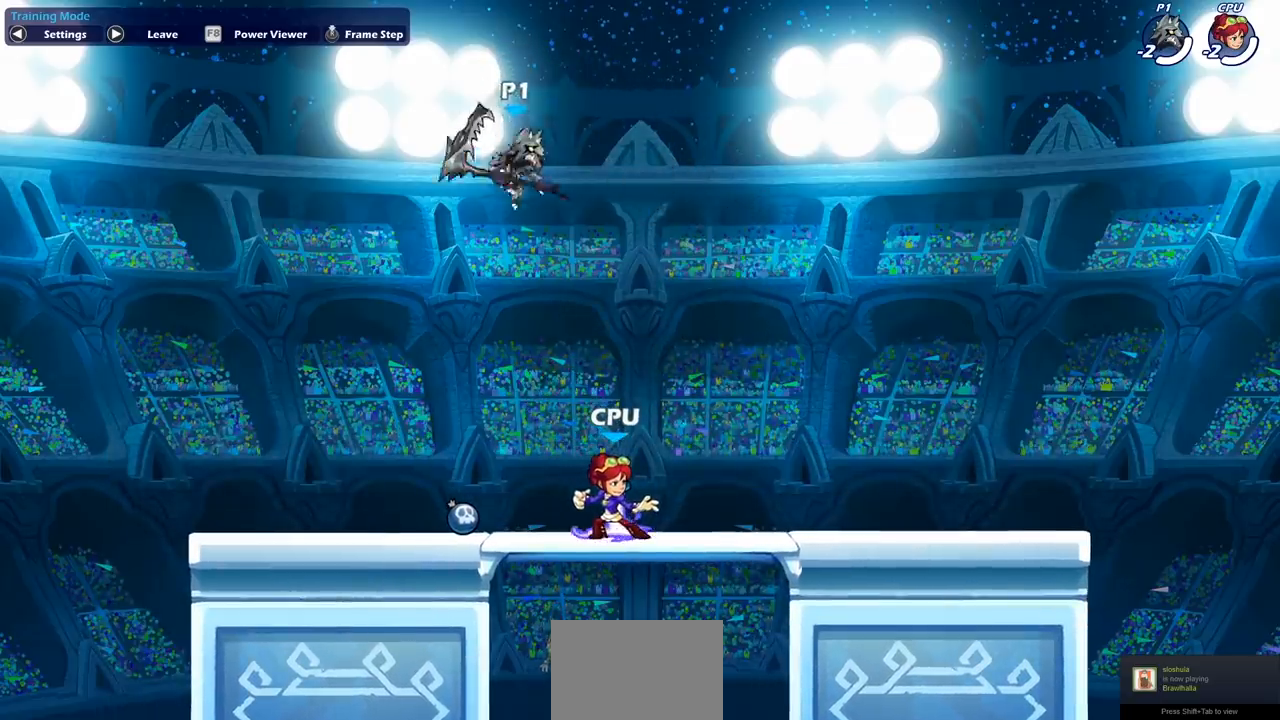
{"buttons": [], "left_stick": "left", "events": [[33, "R1", "up"], [83, "left_stick", "center"], [400, "left_stick", "left"]]}
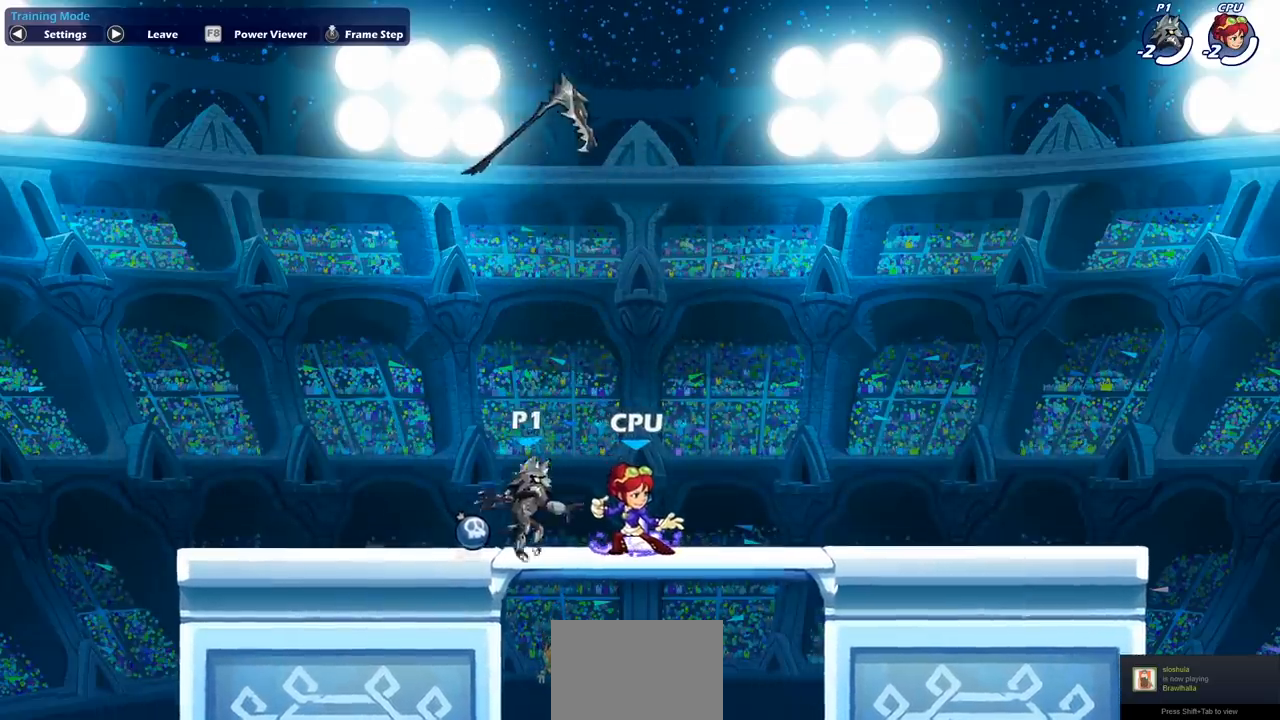
{"buttons": ["R1"], "left_stick": "right", "events": [[83, "R1", "down"], [100, "CROSS", "down"], [100, "left_stick", "center"], [183, "R1", "up"], [217, "CROSS", "up"], [433, "left_stick", "right"], [500, "R1", "down"]]}
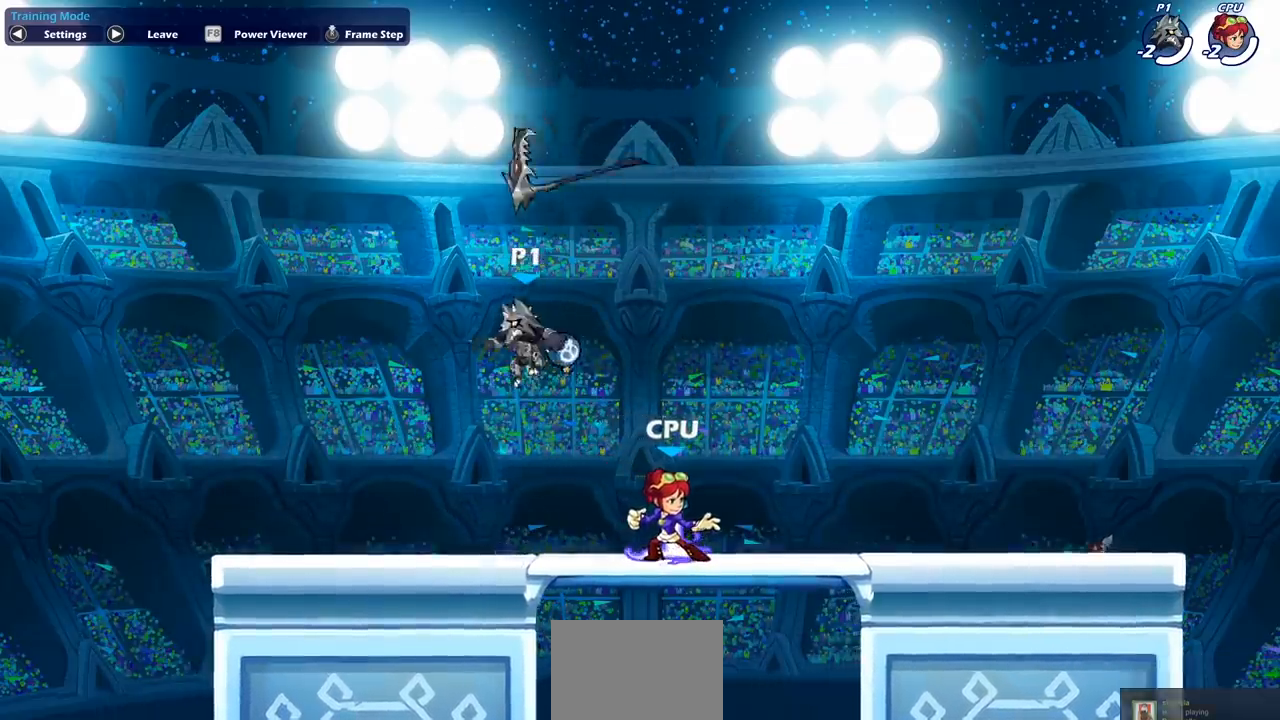
{"buttons": [], "left_stick": "center", "events": [[50, "R1", "up"], [67, "left_stick", "center"]]}
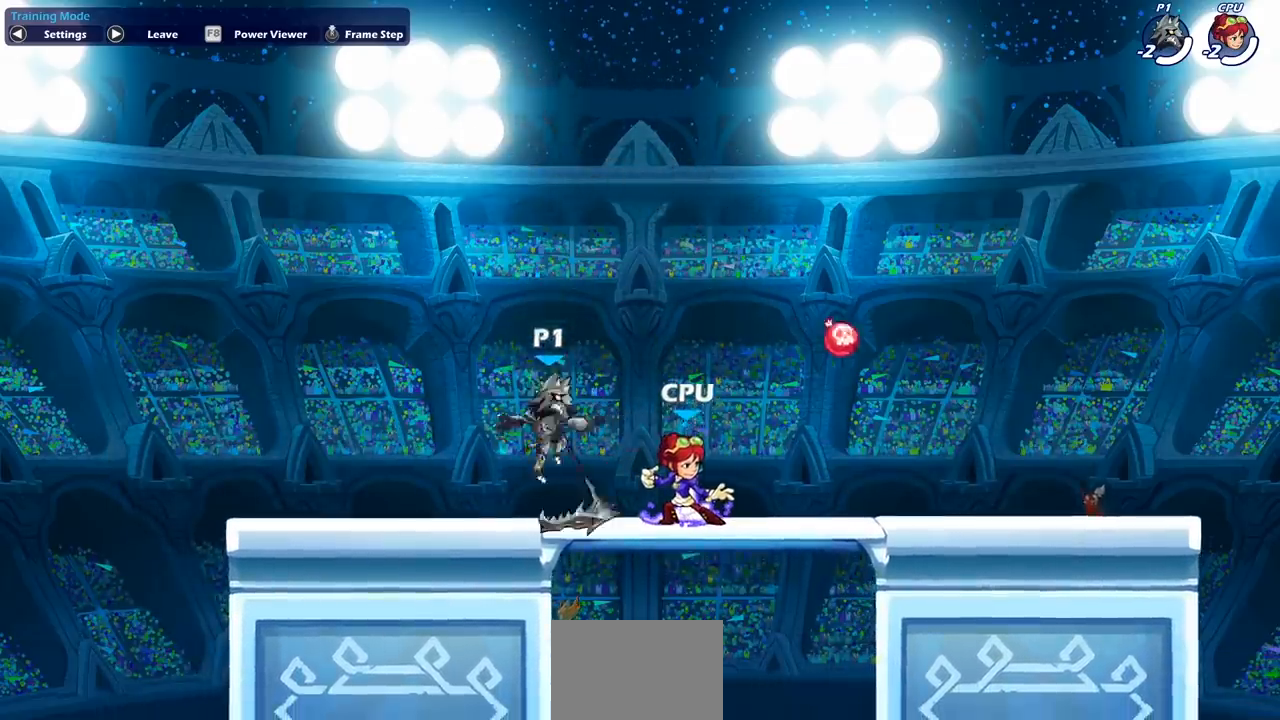
{"buttons": [], "left_stick": "center", "events": [[67, "R1", "down"], [183, "CROSS", "down"], [233, "R1", "up"], [350, "CROSS", "up"]]}
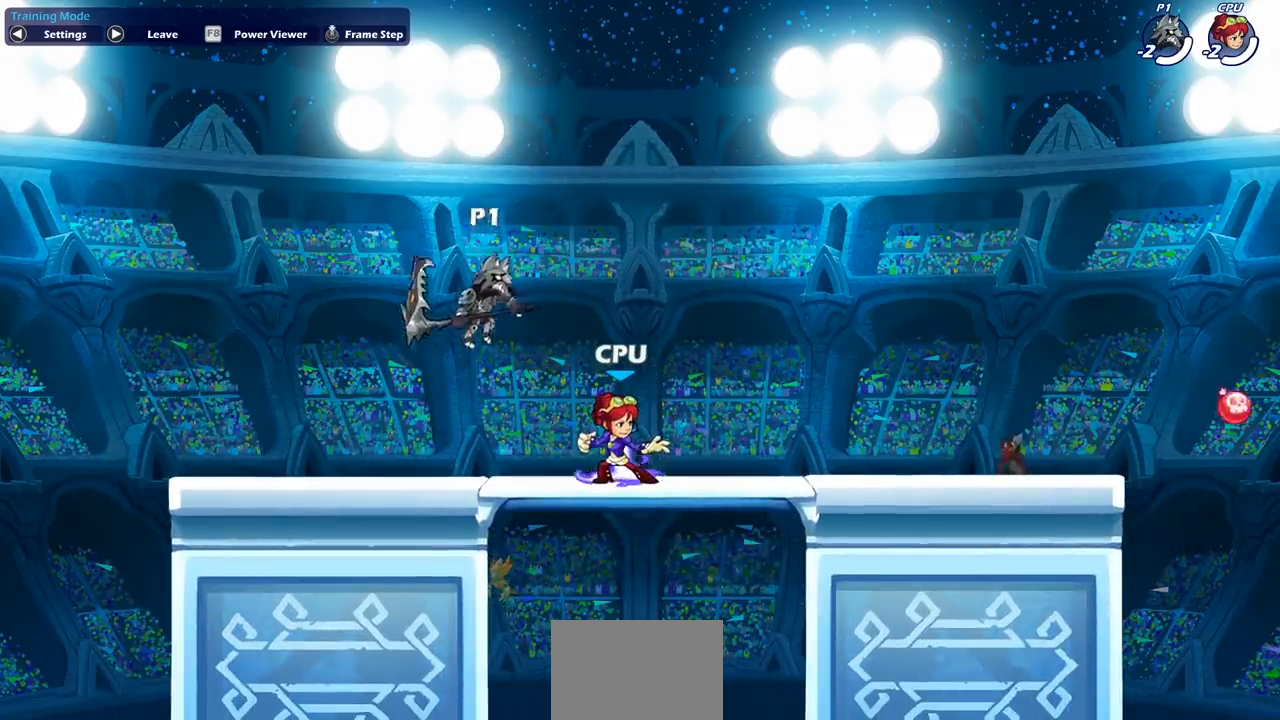
{"buttons": [], "left_stick": "center", "events": []}
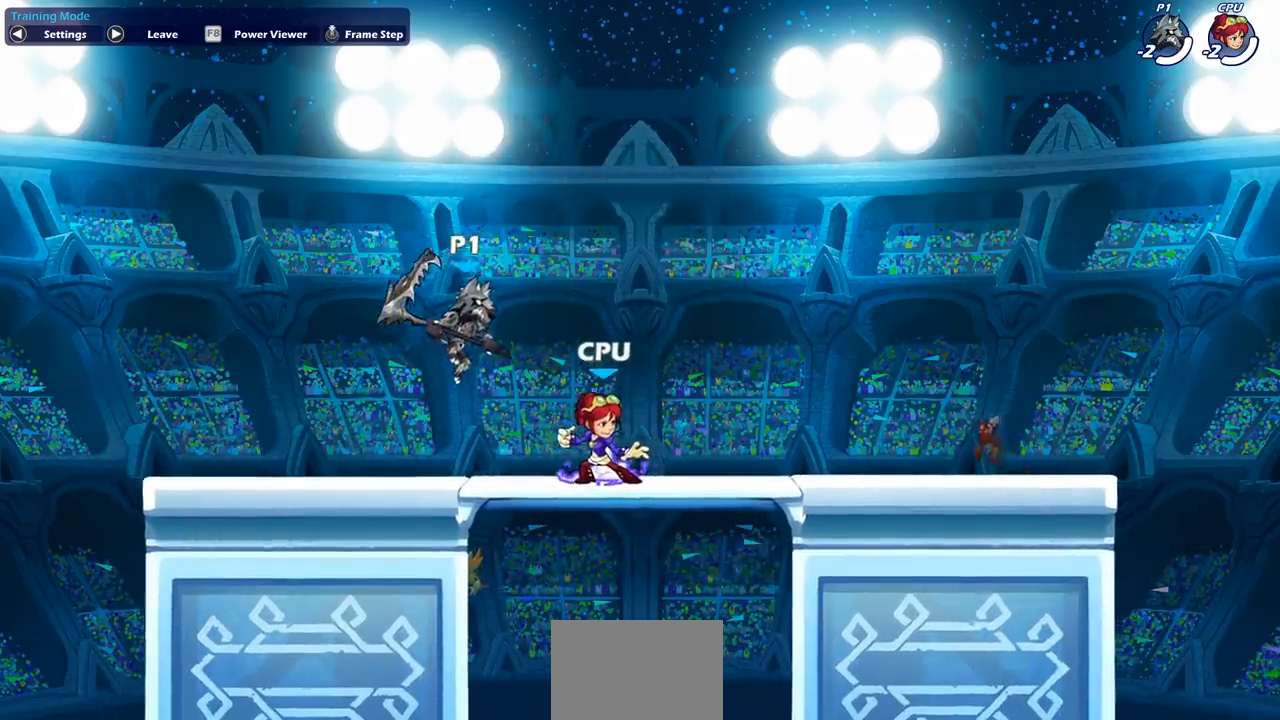
{"buttons": [], "left_stick": "center", "events": []}
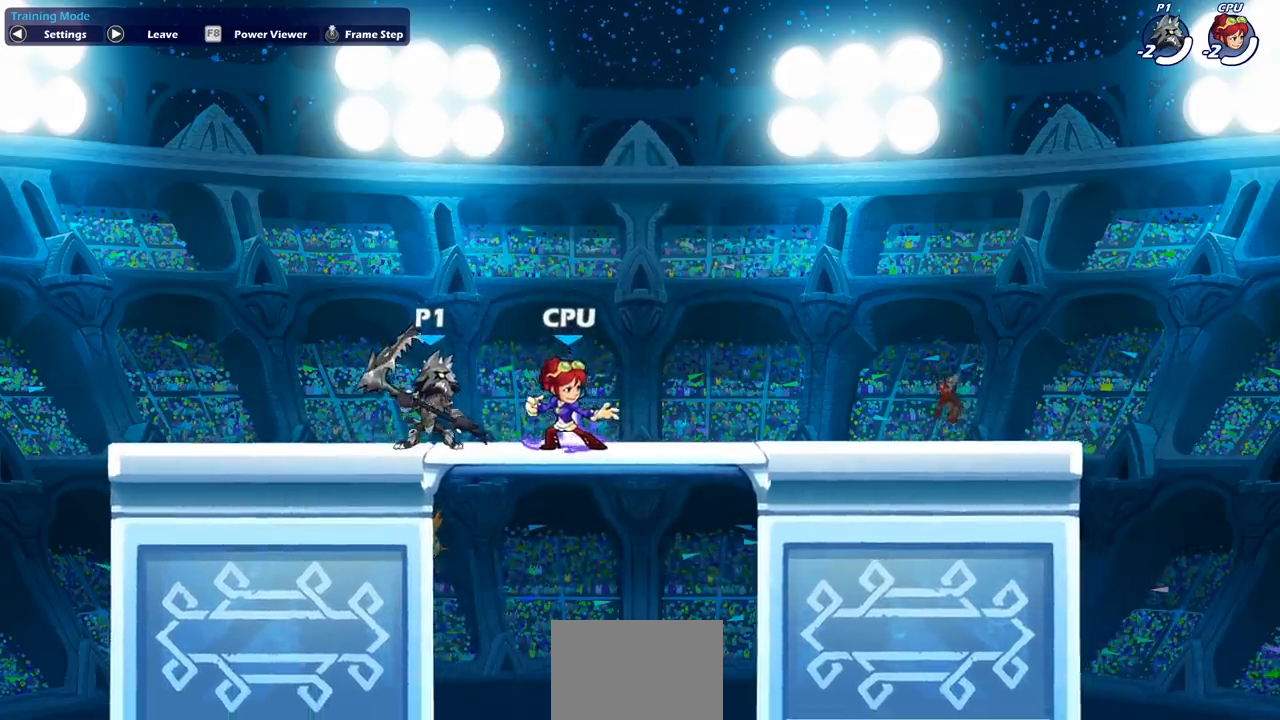
{"buttons": [], "left_stick": "center", "events": []}
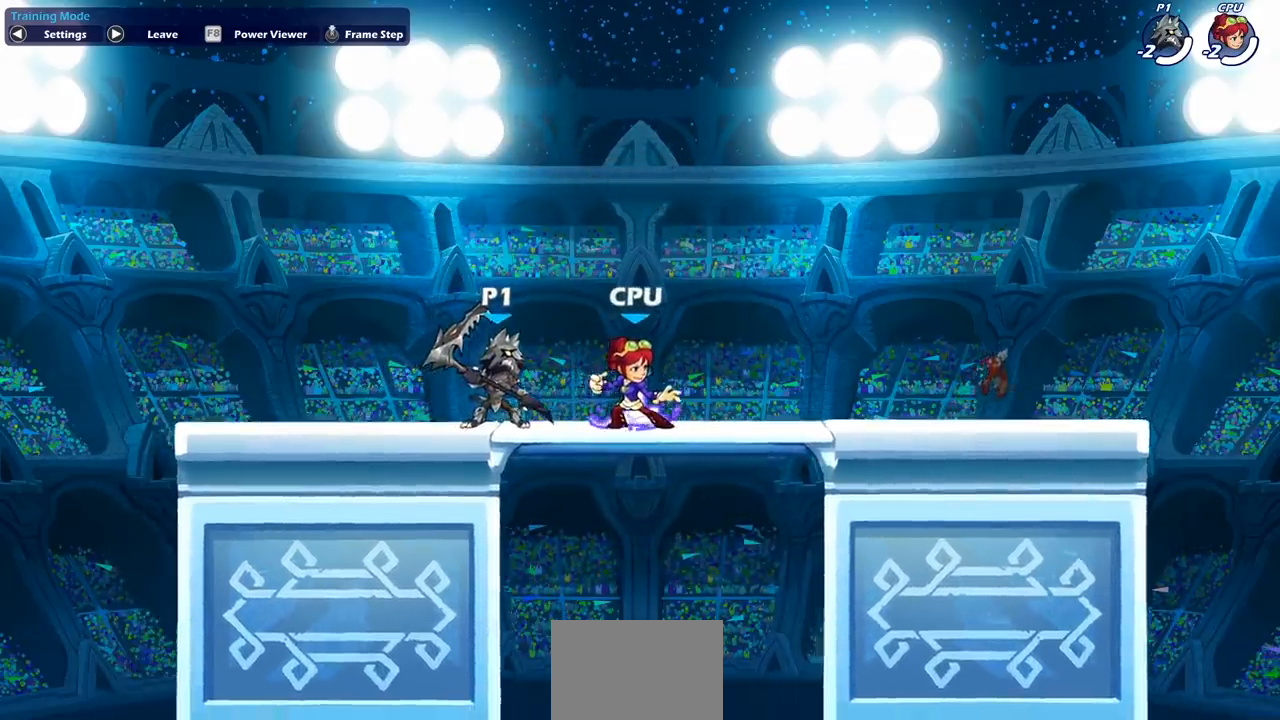
{"buttons": [], "left_stick": "center", "events": []}
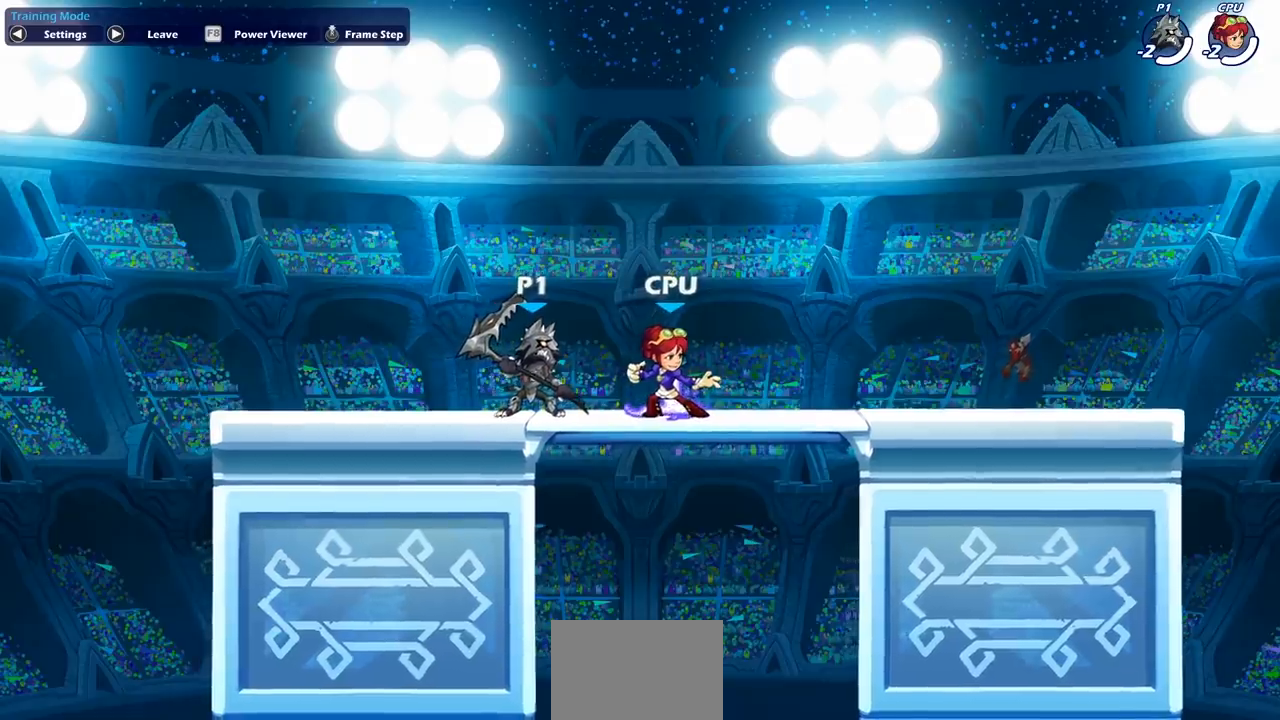
{"buttons": [], "left_stick": "center", "events": []}
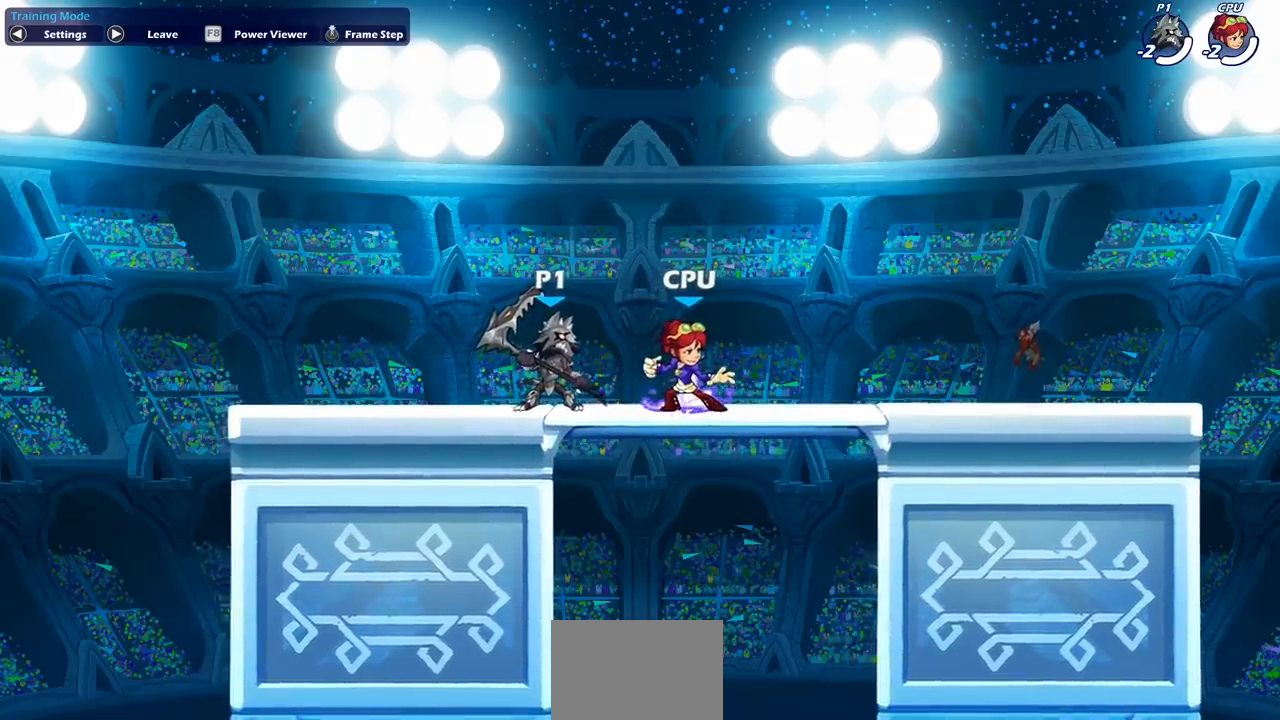
{"buttons": [], "left_stick": "center", "events": []}
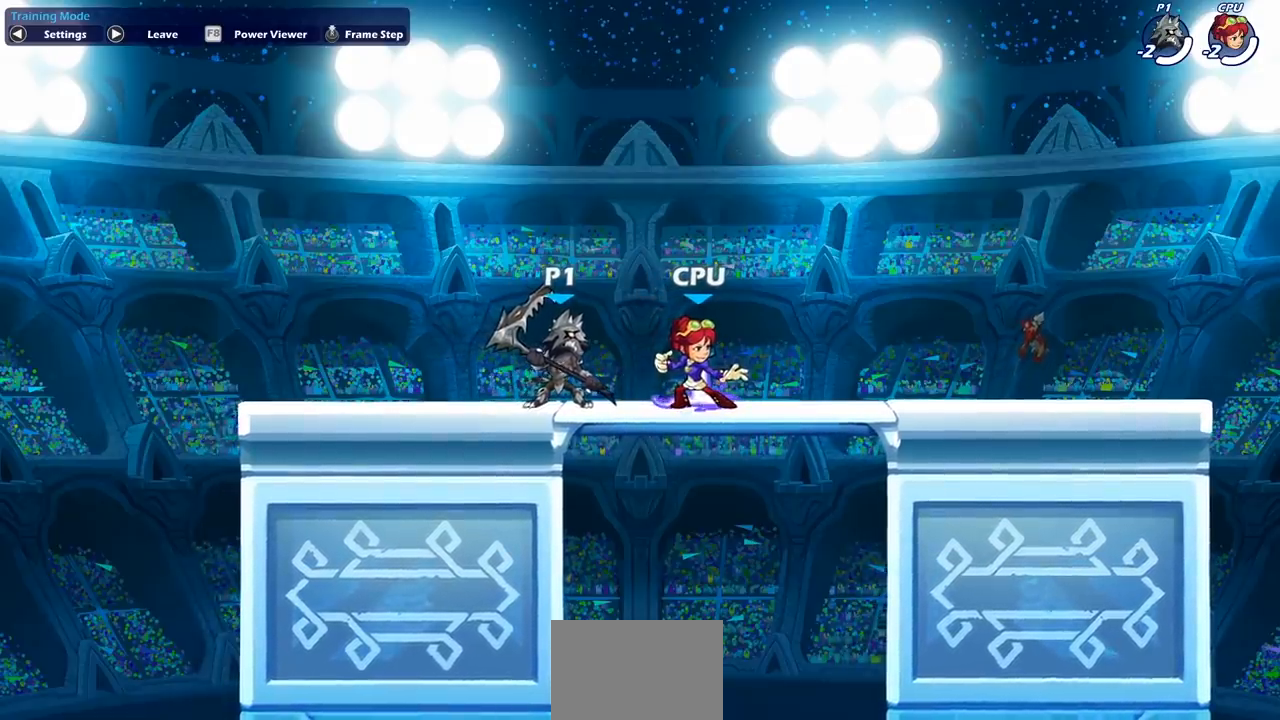
{"buttons": [], "left_stick": "center", "events": []}
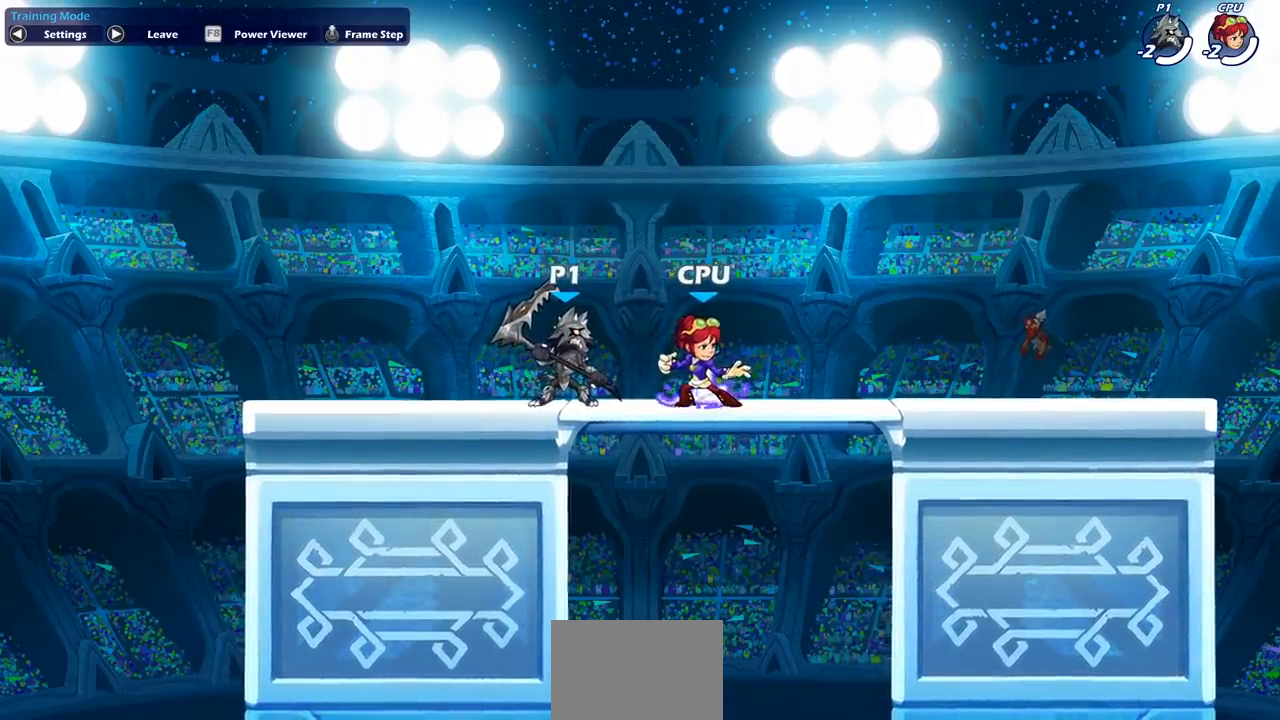
{"buttons": [], "left_stick": "center", "events": []}
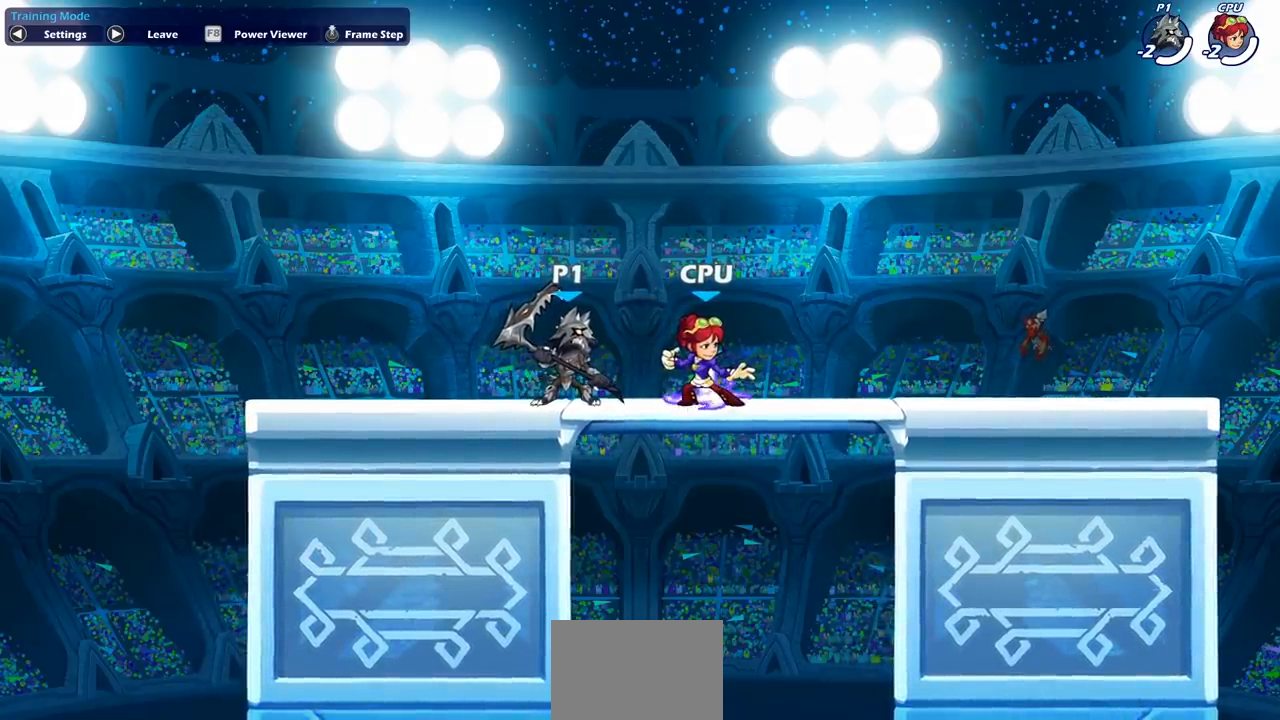
{"buttons": [], "left_stick": "center", "events": []}